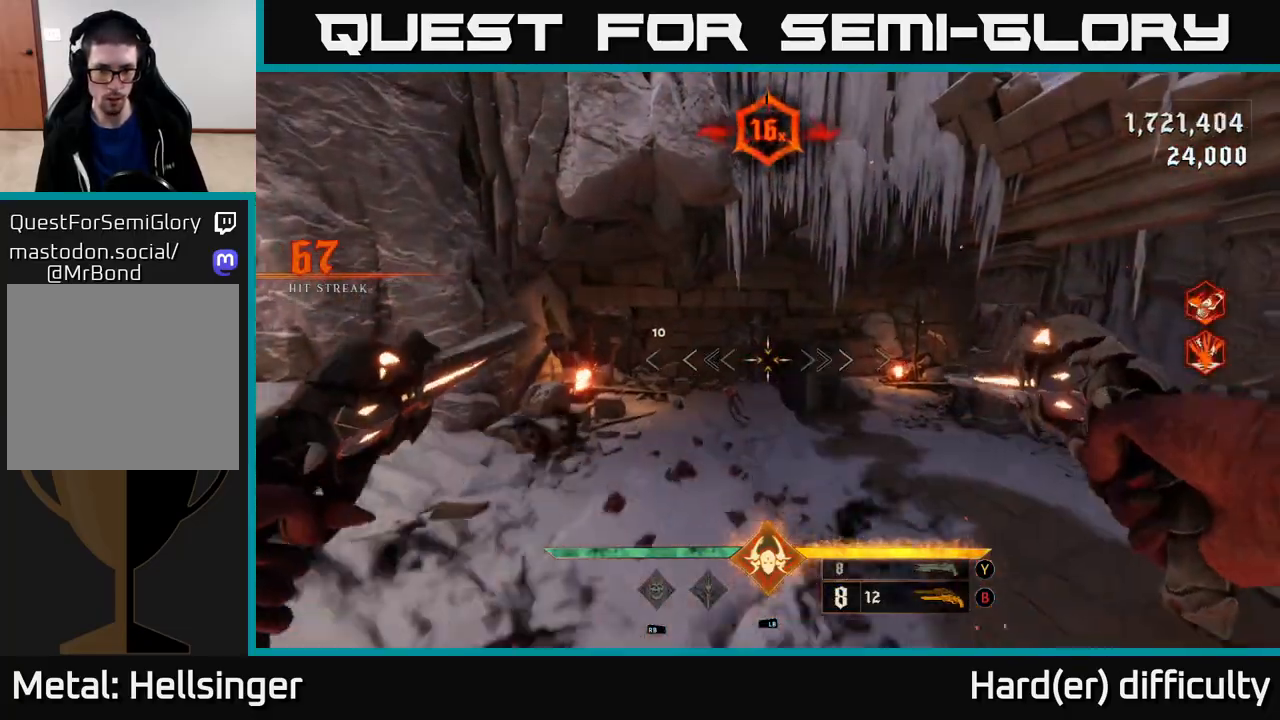
Gameplay with a controller (Xbox layout); each line is a JSON object with the inputs held at the frame after it. "events" lists button and stick changes between this image and that frame as [ms after this image, input, new state], when the widget could be followed in between.
{"buttons": [], "left_stick": "left", "right_stick": "left", "events": [[100, "right_stick", "down-right"], [150, "left_stick", "up-left"], [200, "right_stick", "right"], [300, "left_stick", "left"], [317, "right_stick", "left"]]}
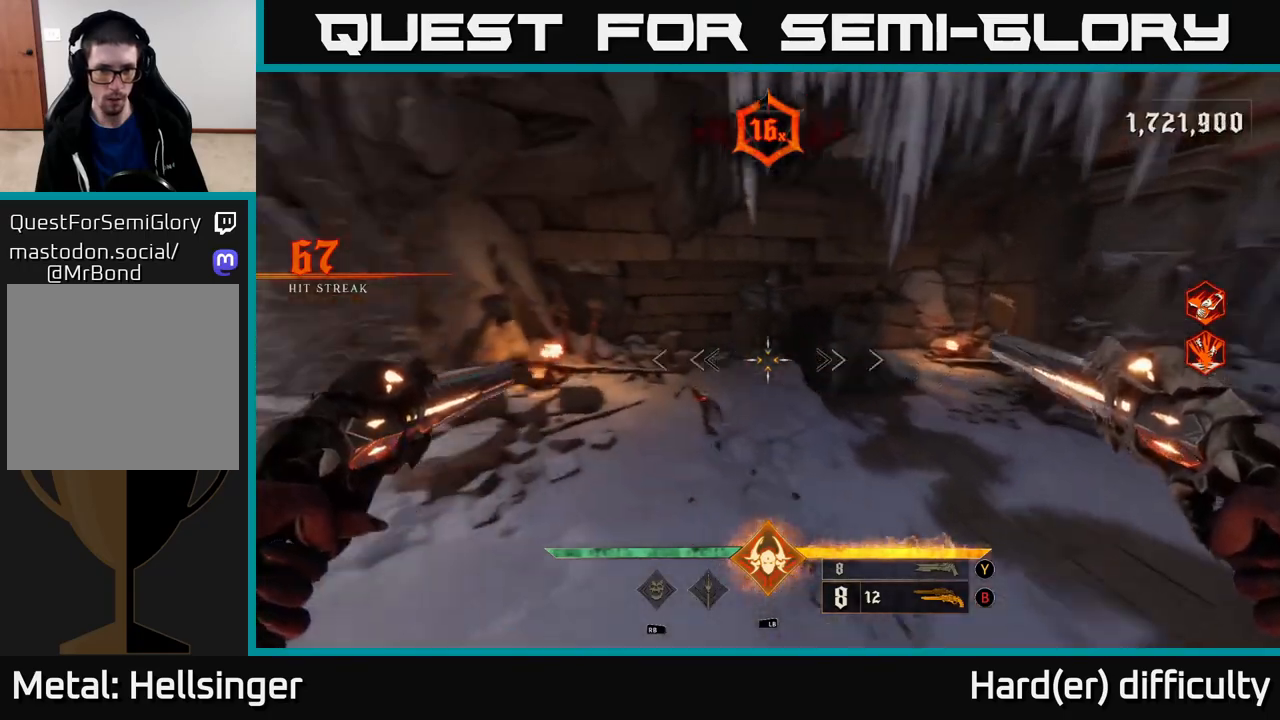
{"buttons": [], "left_stick": "right", "right_stick": "left", "events": [[17, "right_stick", "up-left"], [67, "left_stick", "up-left"], [133, "right_stick", "center"], [167, "R2", "down"], [200, "left_stick", "right"], [250, "R2", "up"], [433, "right_stick", "left"]]}
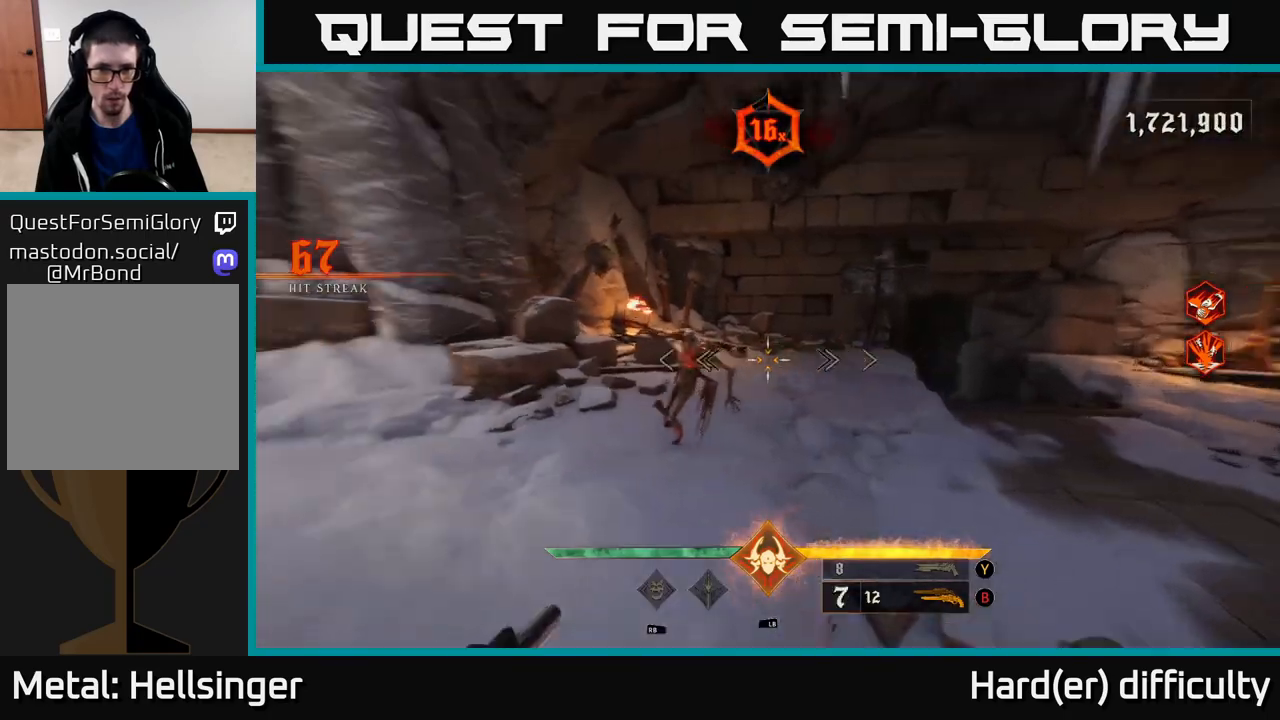
{"buttons": [], "left_stick": "down-right", "right_stick": "center", "events": [[83, "R2", "down"], [183, "R2", "up"], [417, "right_stick", "center"], [467, "left_stick", "down-right"]]}
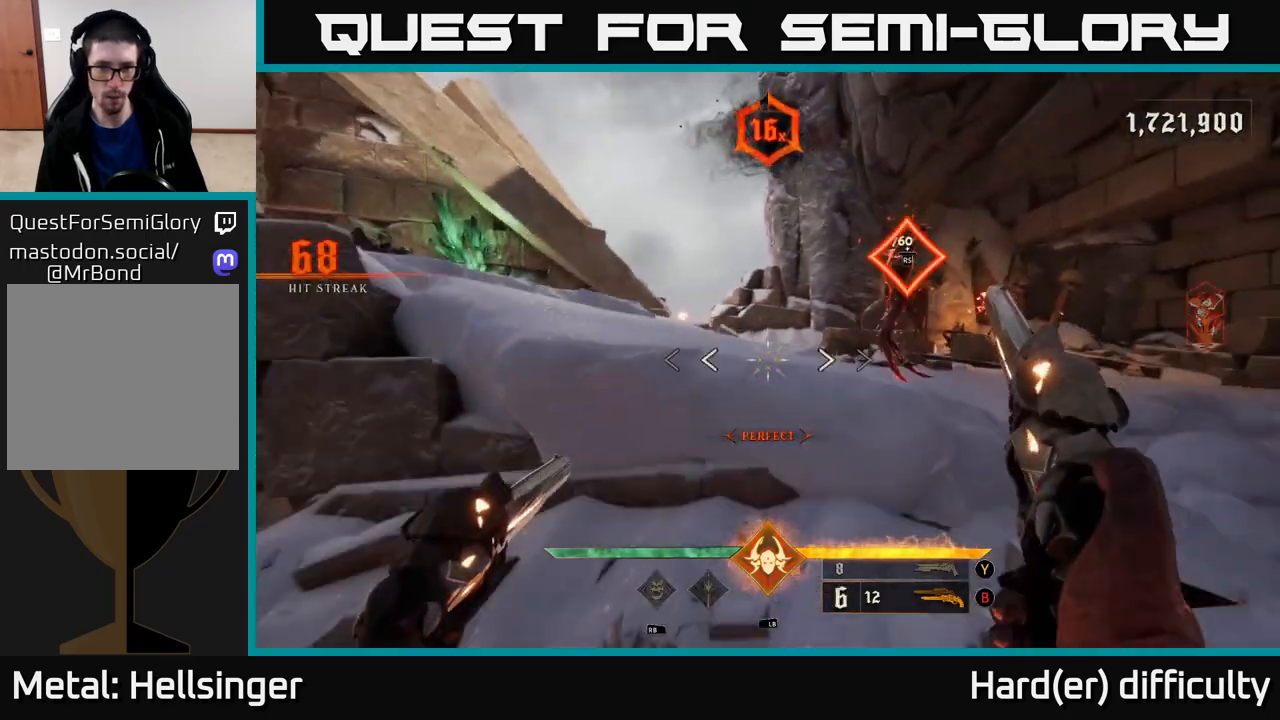
{"buttons": [], "left_stick": "down", "right_stick": "left", "events": [[217, "right_stick", "left"], [283, "left_stick", "center"], [450, "left_stick", "down"]]}
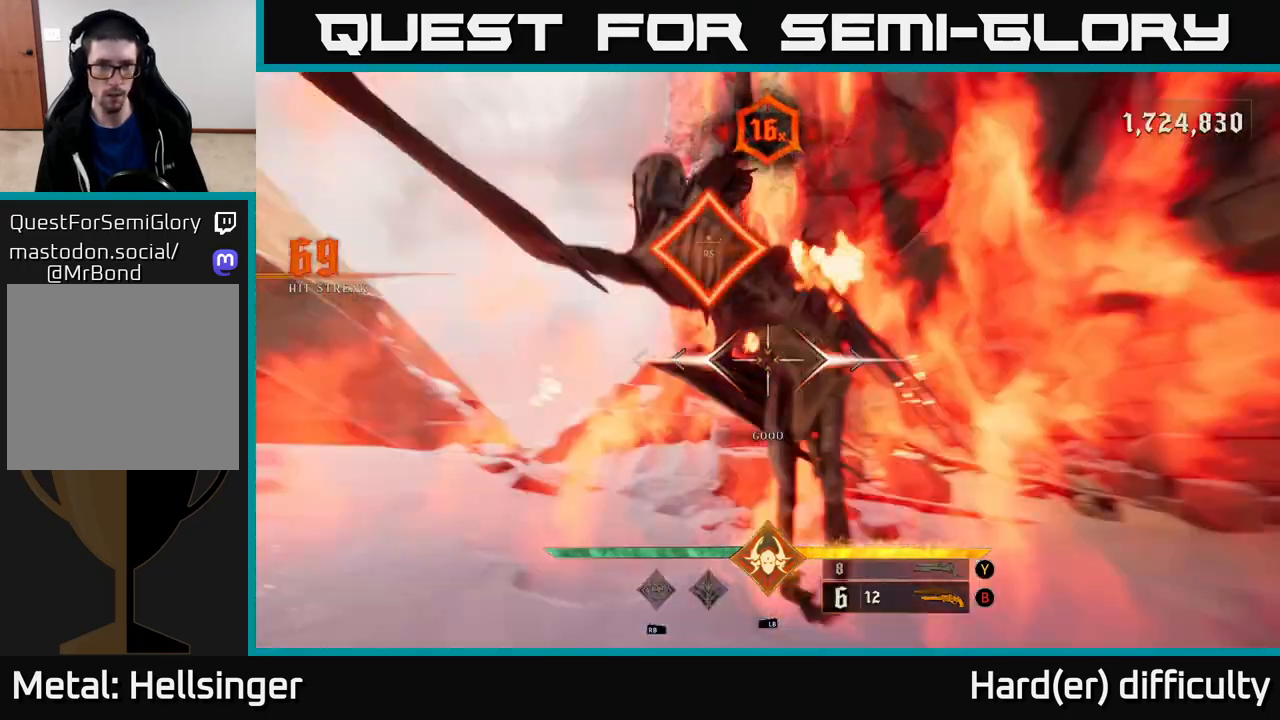
{"buttons": [], "left_stick": "down-left", "right_stick": "left", "events": [[350, "L2", "down"], [350, "left_stick", "down-left"], [450, "L2", "up"]]}
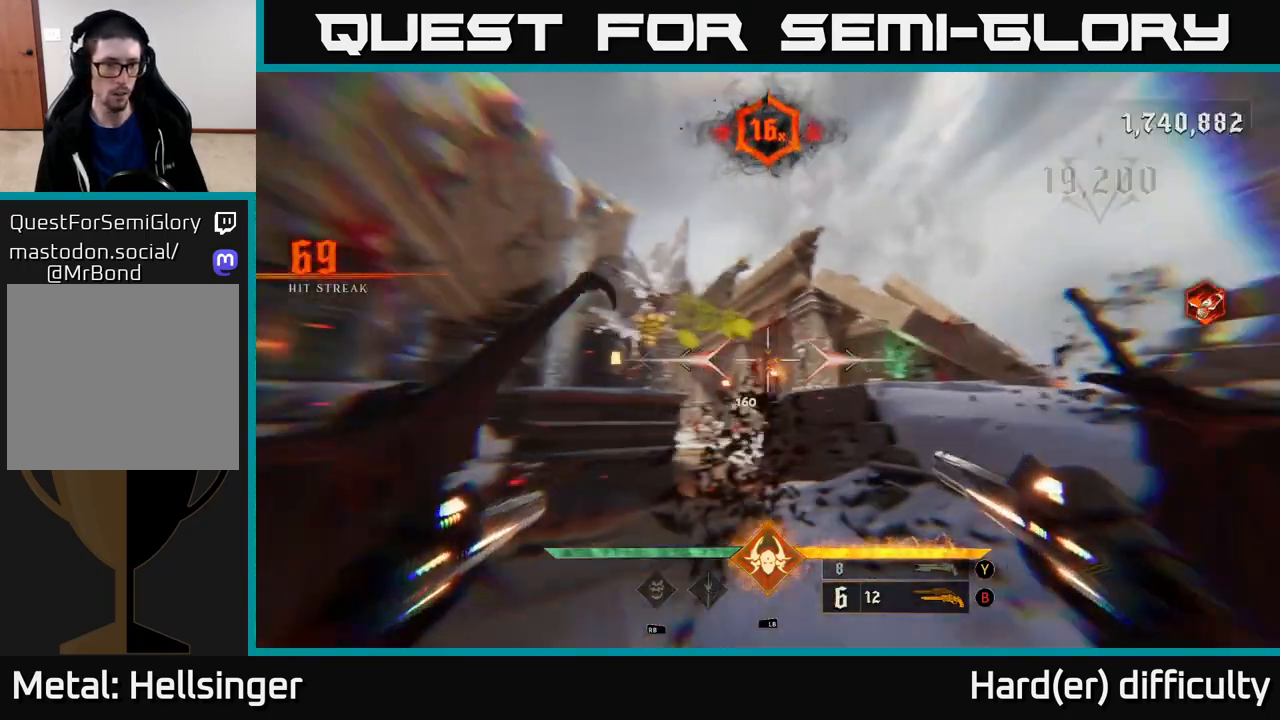
{"buttons": [], "left_stick": "right", "right_stick": "center", "events": [[83, "left_stick", "down"], [83, "right_stick", "center"], [250, "right_stick", "down-left"], [300, "right_stick", "left"], [317, "R2", "down"], [350, "left_stick", "right"], [400, "R2", "up"], [400, "right_stick", "center"]]}
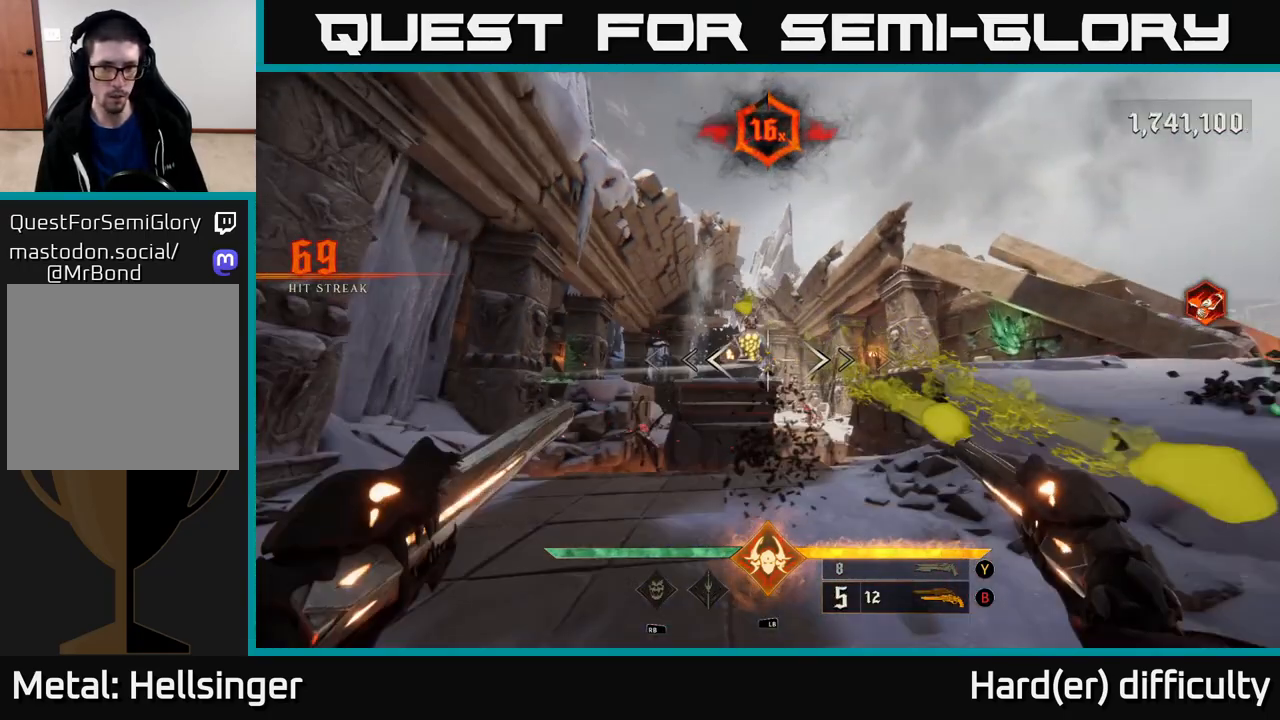
{"buttons": [], "left_stick": "left", "right_stick": "down", "events": [[50, "left_stick", "left"], [83, "right_stick", "up"], [200, "right_stick", "center"], [217, "R2", "down"], [267, "R2", "up"], [350, "L2", "down"], [383, "right_stick", "down"], [483, "L2", "up"]]}
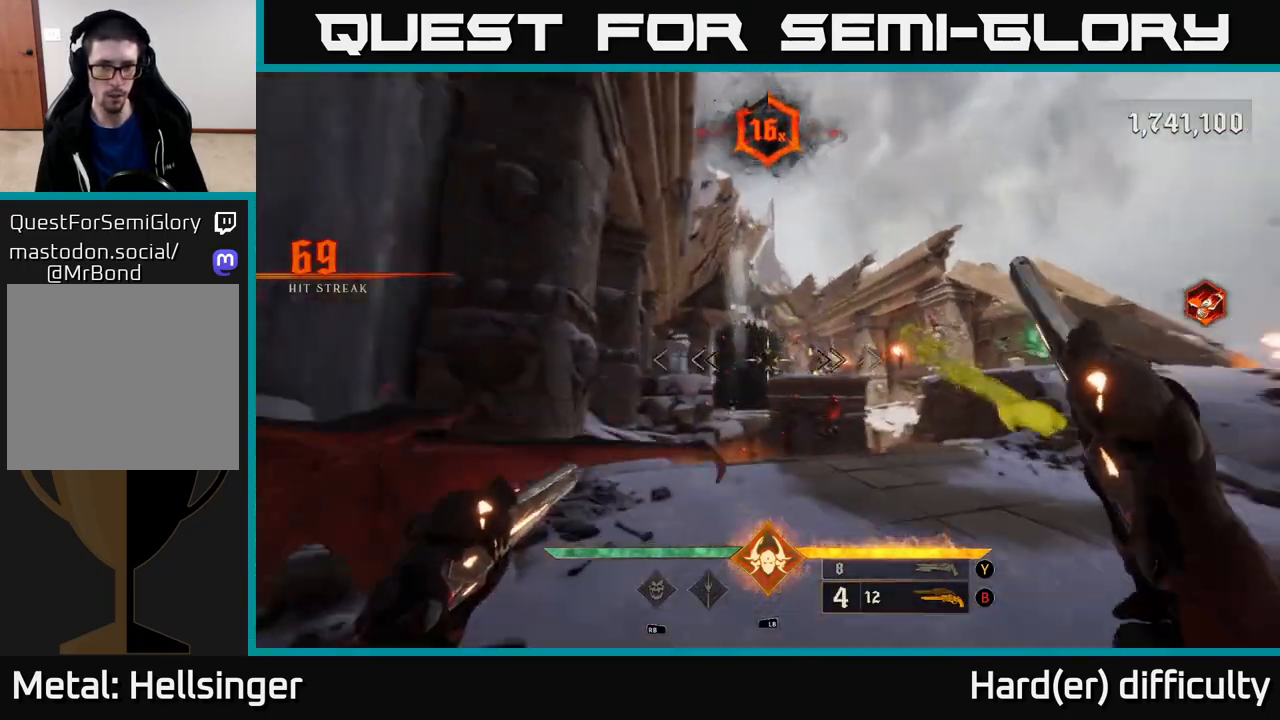
{"buttons": [], "left_stick": "up-right", "right_stick": "down-right", "events": [[17, "right_stick", "right"], [33, "left_stick", "up-left"], [83, "right_stick", "center"], [133, "A", "down"], [217, "left_stick", "up"], [233, "A", "up"], [400, "right_stick", "down-right"], [417, "left_stick", "up-right"]]}
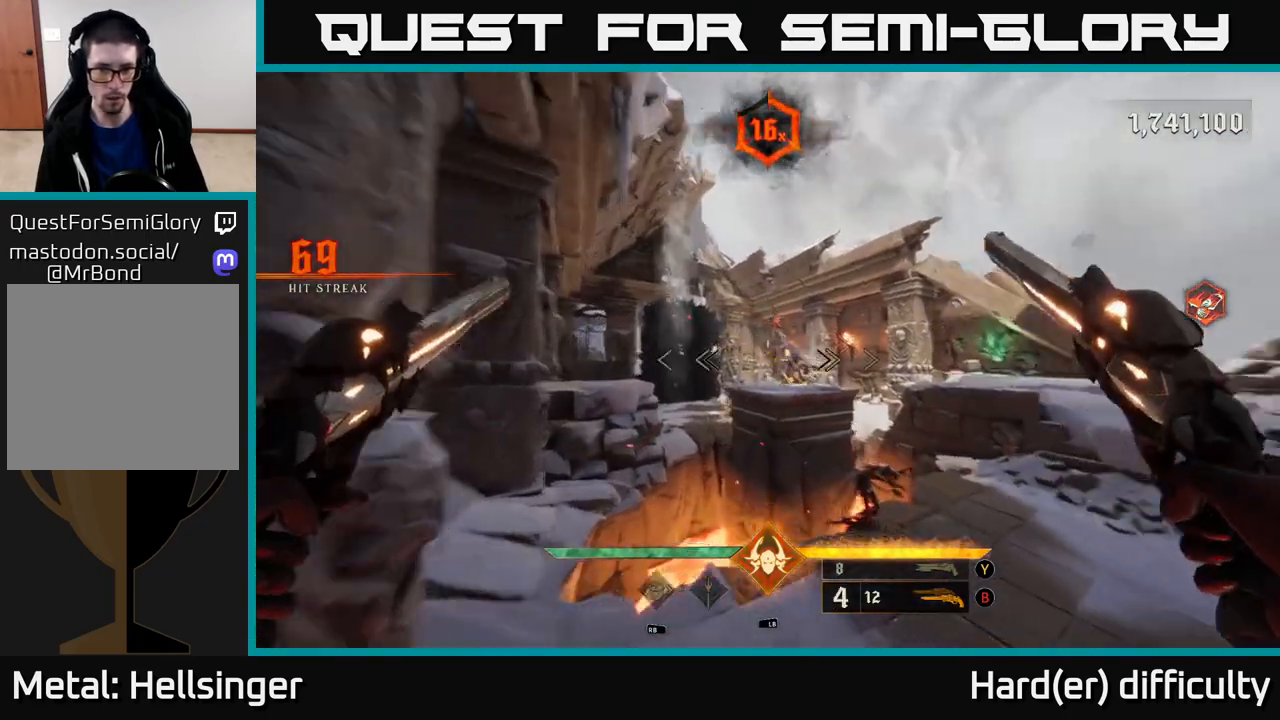
{"buttons": [], "left_stick": "right", "right_stick": "center", "events": [[33, "right_stick", "center"], [67, "R2", "down"], [67, "left_stick", "down-right"], [117, "left_stick", "down"], [133, "R2", "up"], [233, "left_stick", "down-right"], [317, "right_stick", "up"], [483, "left_stick", "right"], [500, "right_stick", "center"]]}
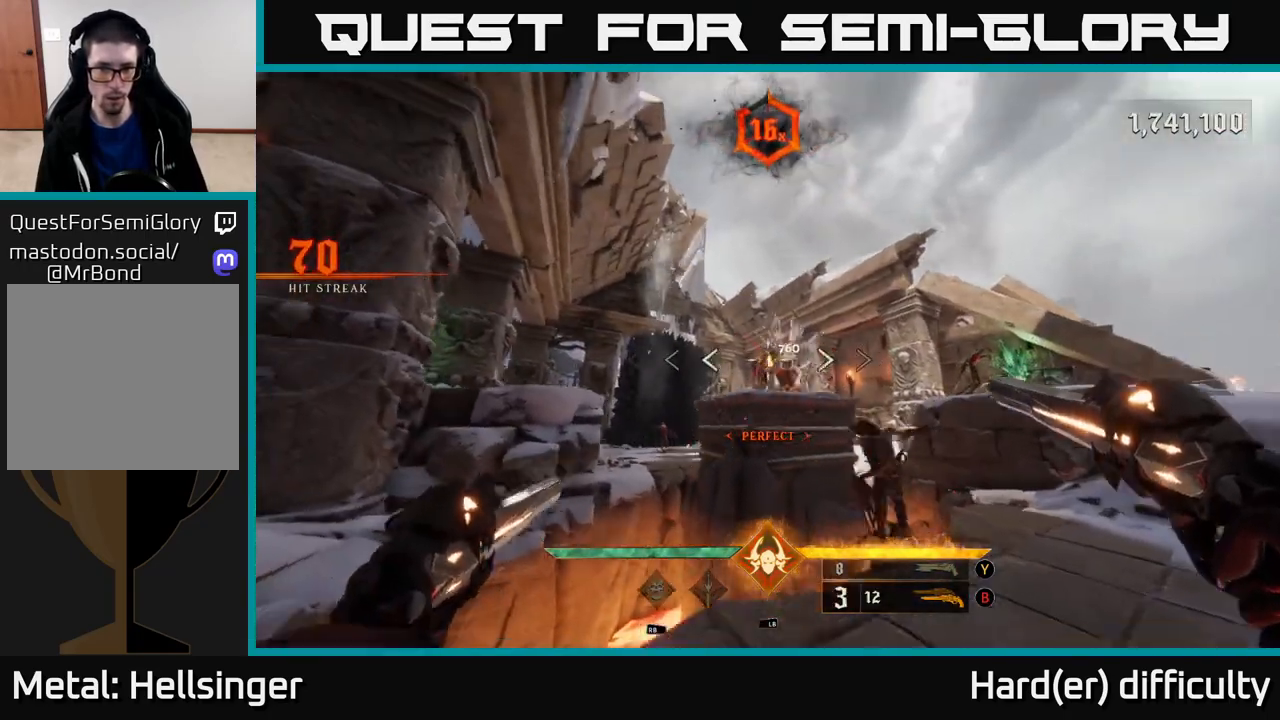
{"buttons": ["R2"], "left_stick": "right", "right_stick": "left", "events": [[17, "R2", "down"], [83, "R2", "up"], [233, "right_stick", "left"], [250, "left_stick", "up-right"], [433, "R2", "down"], [433, "left_stick", "right"]]}
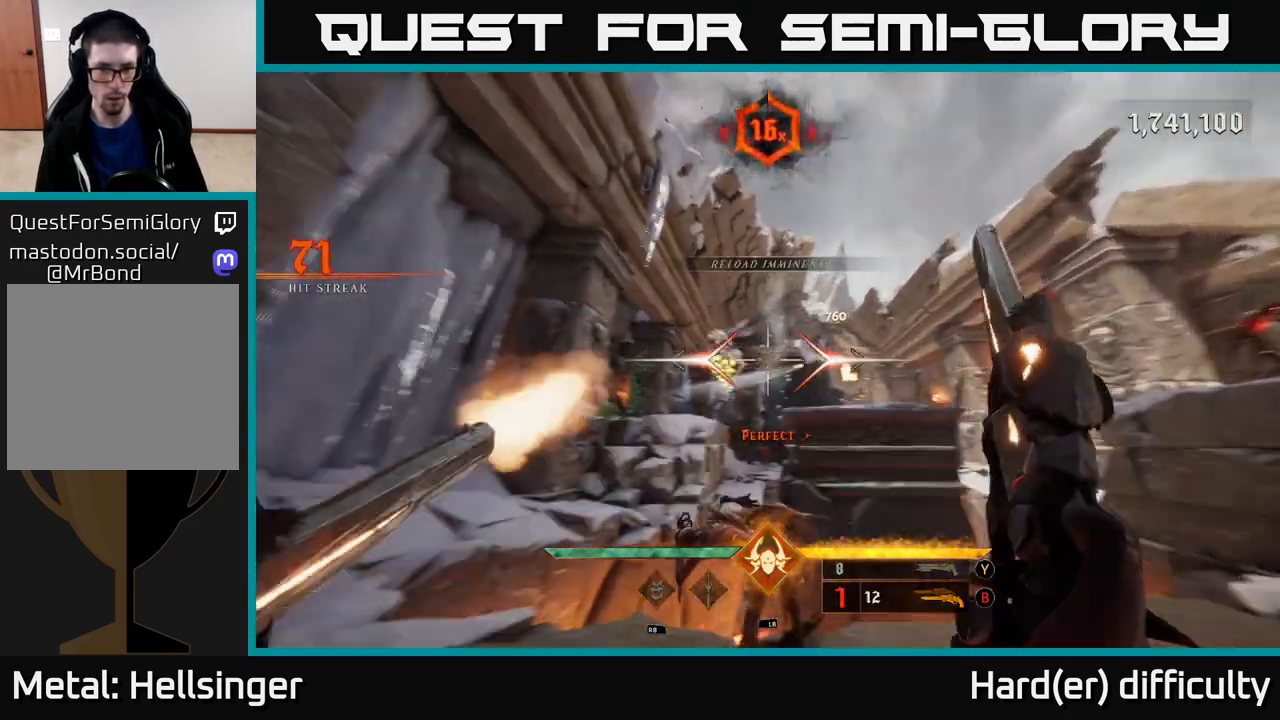
{"buttons": [], "left_stick": "down-right", "right_stick": "down-left", "events": [[33, "R2", "up"], [33, "left_stick", "down-right"], [83, "right_stick", "down"], [333, "L1", "down"], [333, "right_stick", "down-left"], [467, "L1", "up"]]}
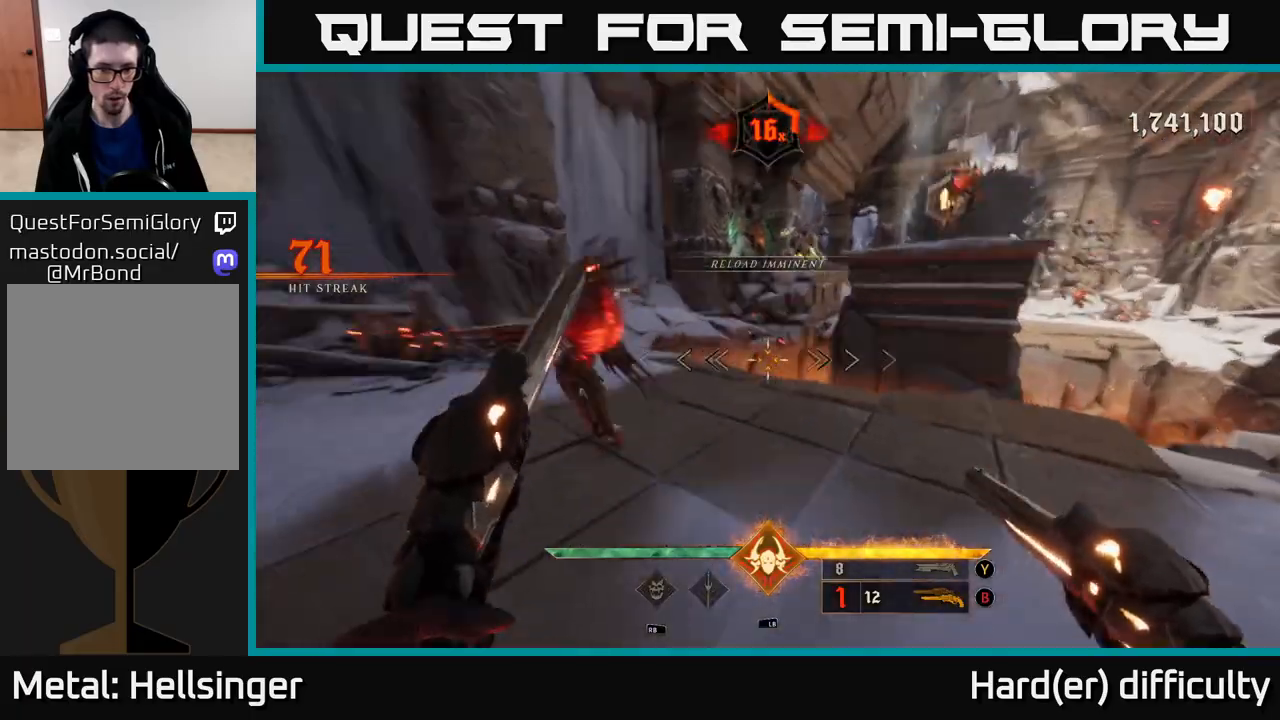
{"buttons": [], "left_stick": "down-right", "right_stick": "center", "events": [[17, "right_stick", "center"], [150, "A", "down"], [283, "A", "up"], [367, "A", "down"], [483, "A", "up"]]}
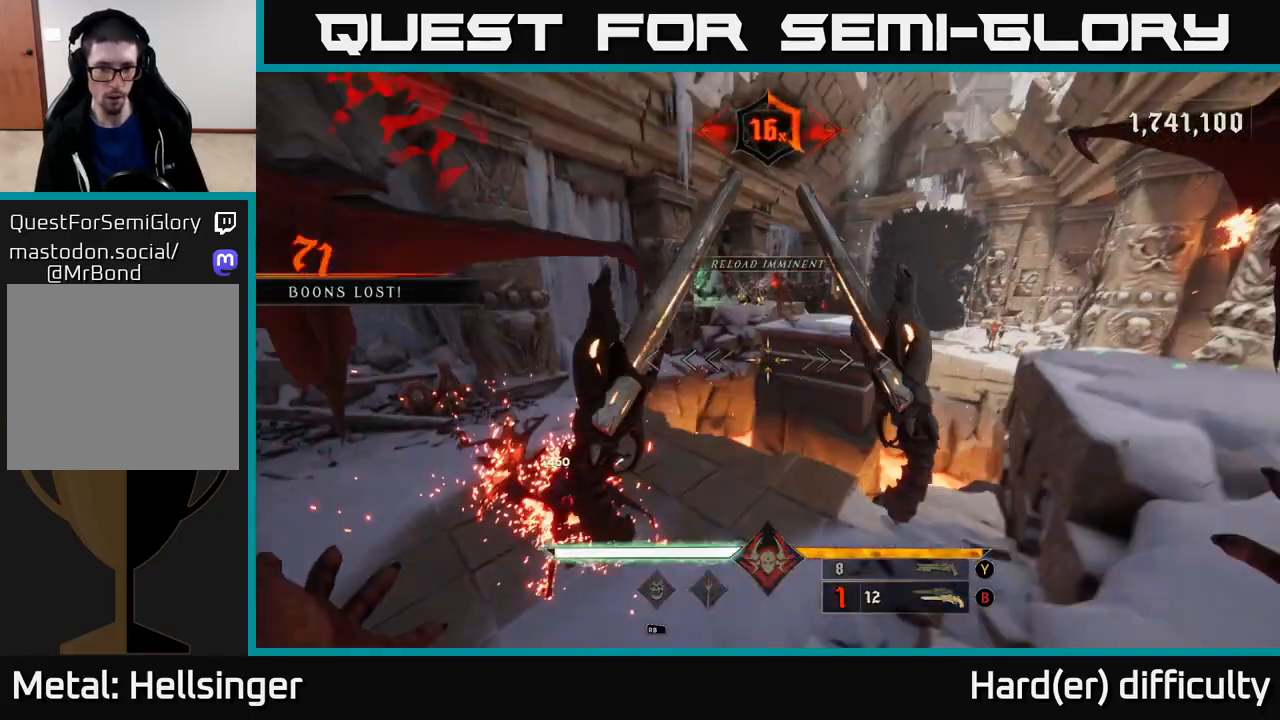
{"buttons": [], "left_stick": "up-right", "right_stick": "center", "events": [[133, "left_stick", "right"], [283, "Y", "down"], [383, "Y", "up"], [400, "left_stick", "up-right"]]}
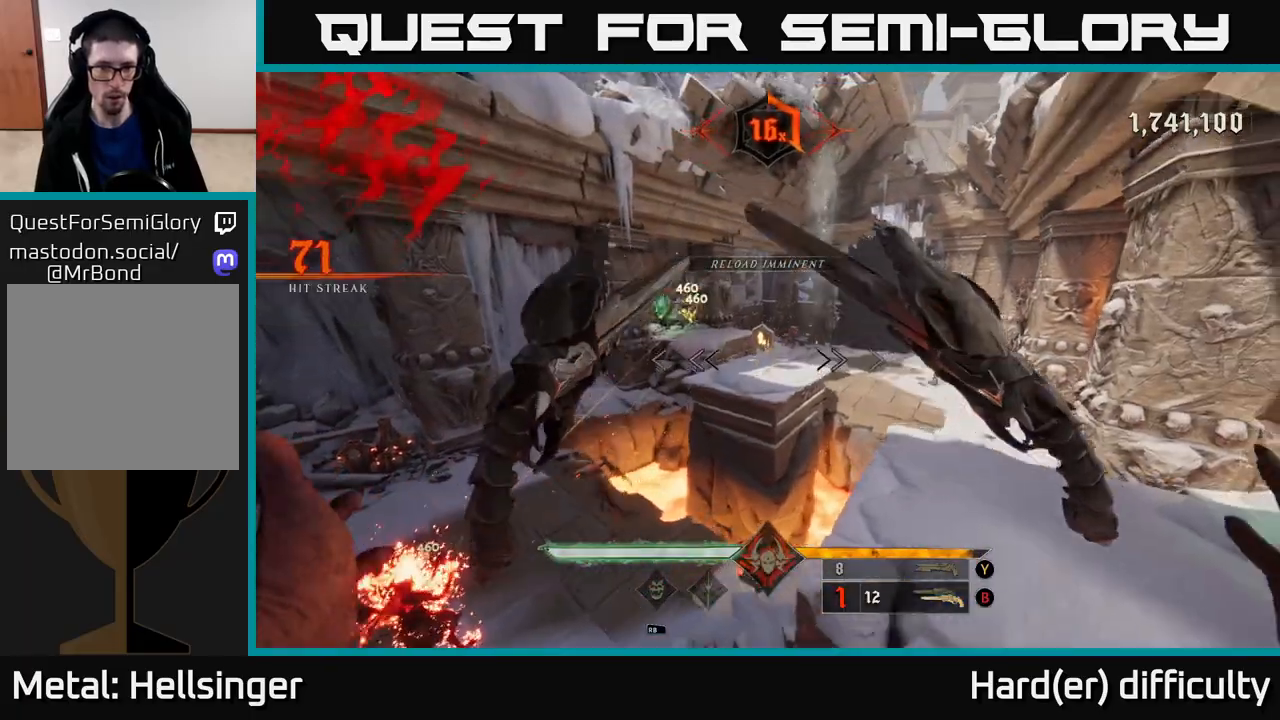
{"buttons": [], "left_stick": "right", "right_stick": "center", "events": [[33, "right_stick", "left"], [83, "left_stick", "right"], [250, "right_stick", "center"], [283, "Y", "down"], [367, "Y", "up"]]}
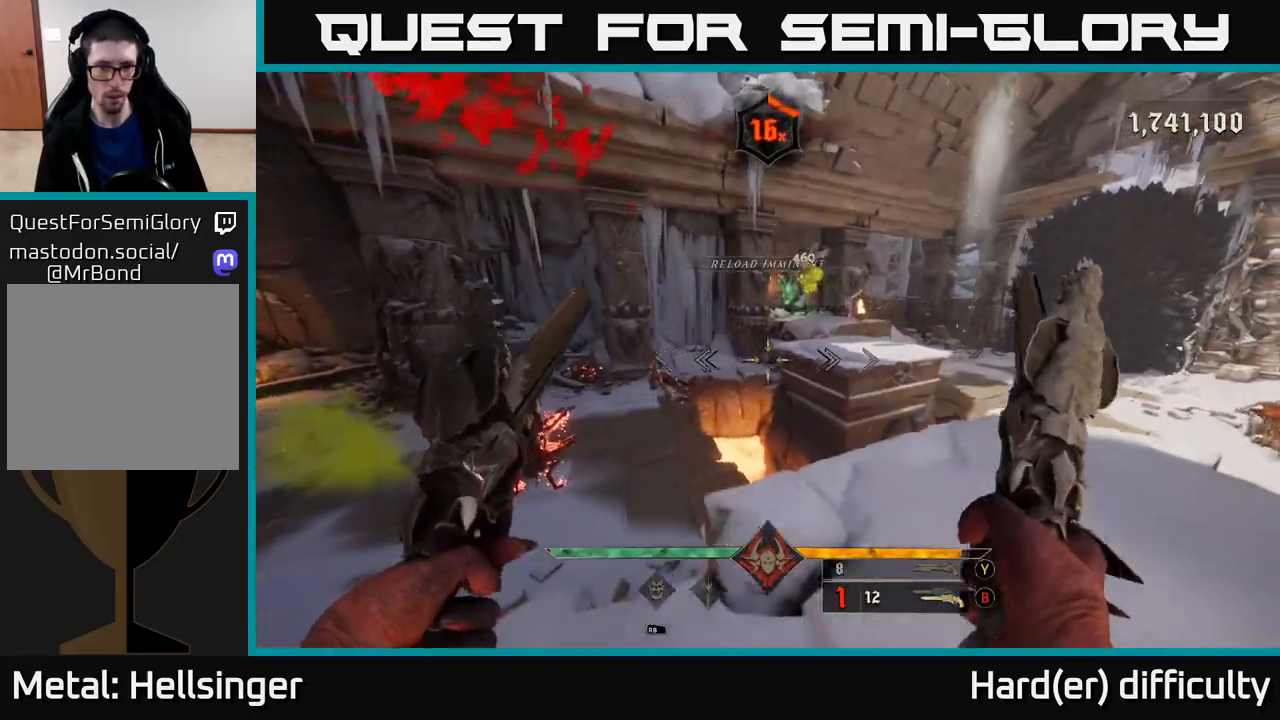
{"buttons": ["Y"], "left_stick": "up-right", "right_stick": "center", "events": [[17, "left_stick", "up-right"], [133, "right_stick", "up"], [200, "right_stick", "center"], [417, "Y", "down"]]}
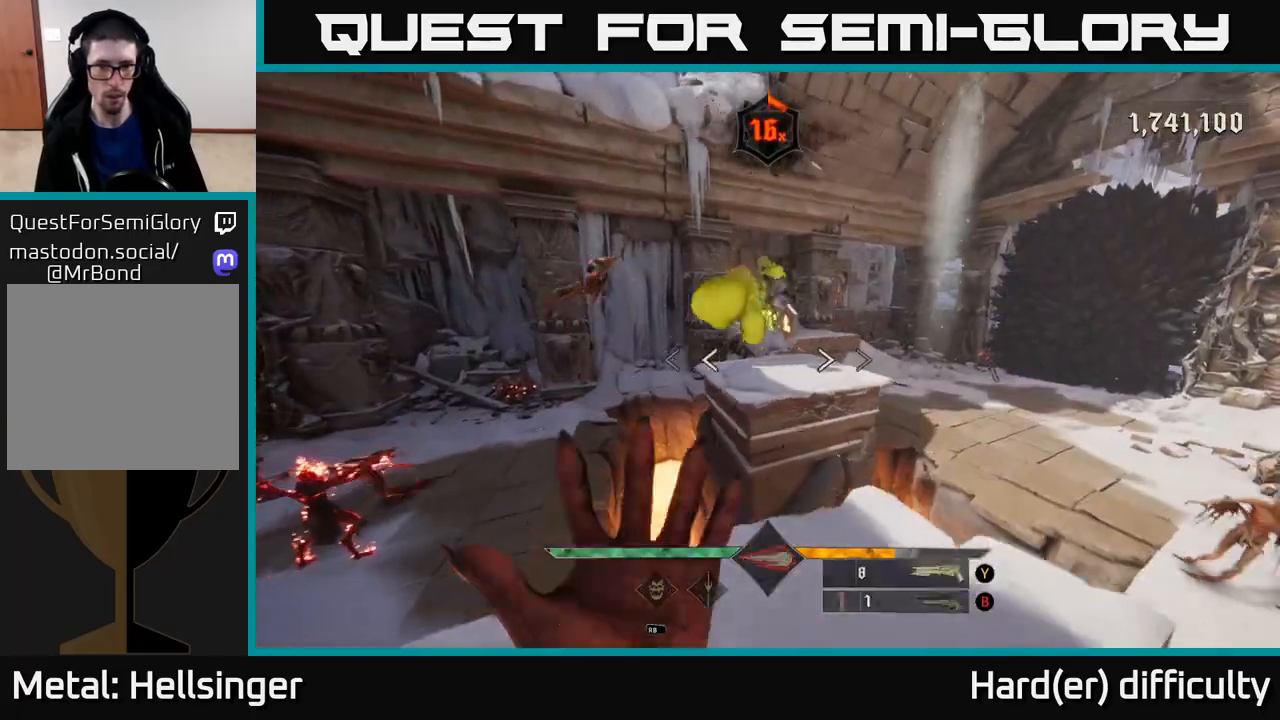
{"buttons": [], "left_stick": "up-left", "right_stick": "down", "events": [[33, "Y", "up"], [117, "A", "down"], [233, "left_stick", "up"], [250, "A", "up"], [317, "L2", "down"], [417, "left_stick", "up-left"], [450, "L2", "up"], [450, "right_stick", "down"]]}
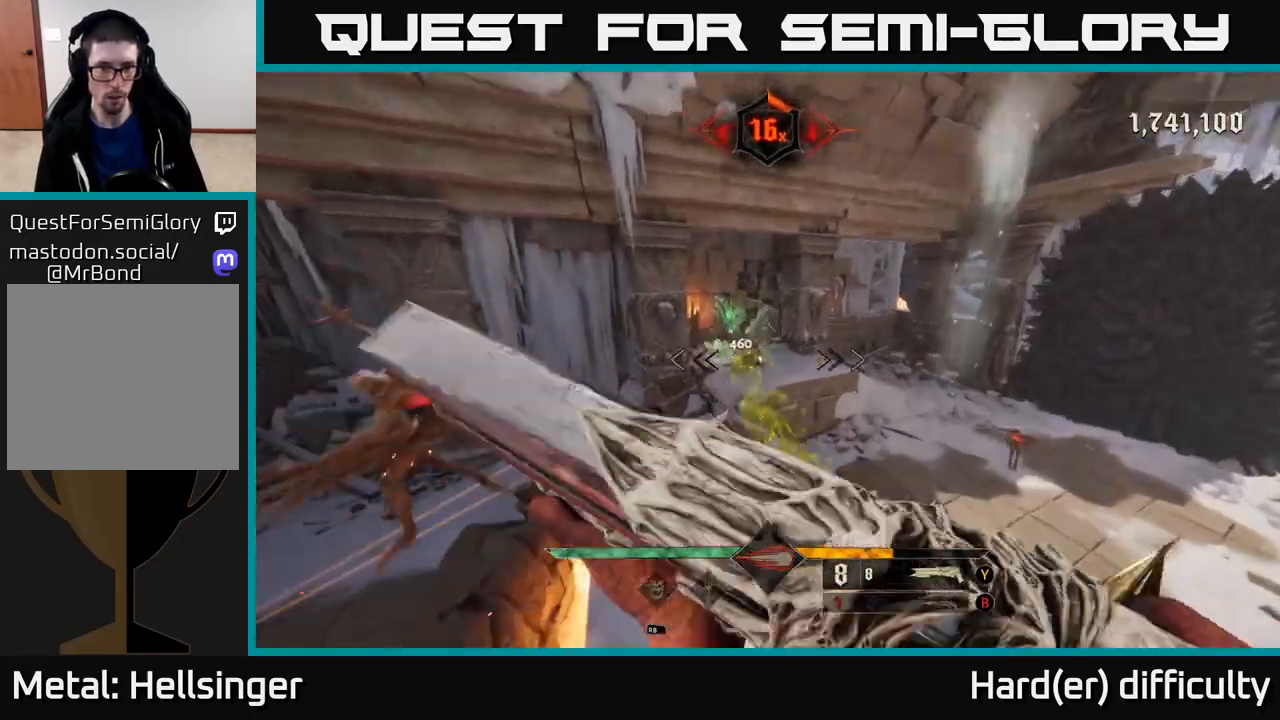
{"buttons": [], "left_stick": "down-right", "right_stick": "up-right", "events": [[133, "left_stick", "center"], [183, "right_stick", "left"], [250, "right_stick", "up"], [317, "left_stick", "down-left"], [383, "R2", "down"], [383, "right_stick", "up-right"], [417, "left_stick", "down-right"], [483, "R2", "up"]]}
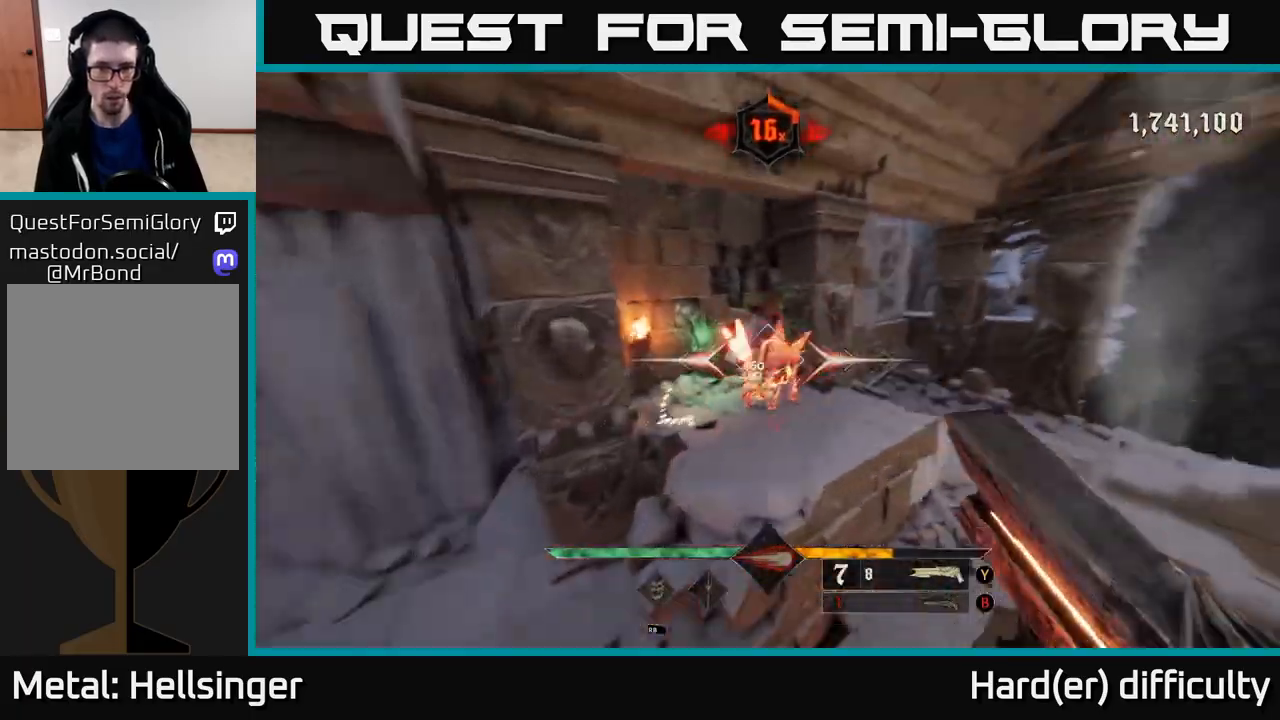
{"buttons": [], "left_stick": "center", "right_stick": "center", "events": [[50, "left_stick", "down"], [50, "right_stick", "center"], [250, "left_stick", "center"], [433, "right_stick", "left"], [483, "right_stick", "center"]]}
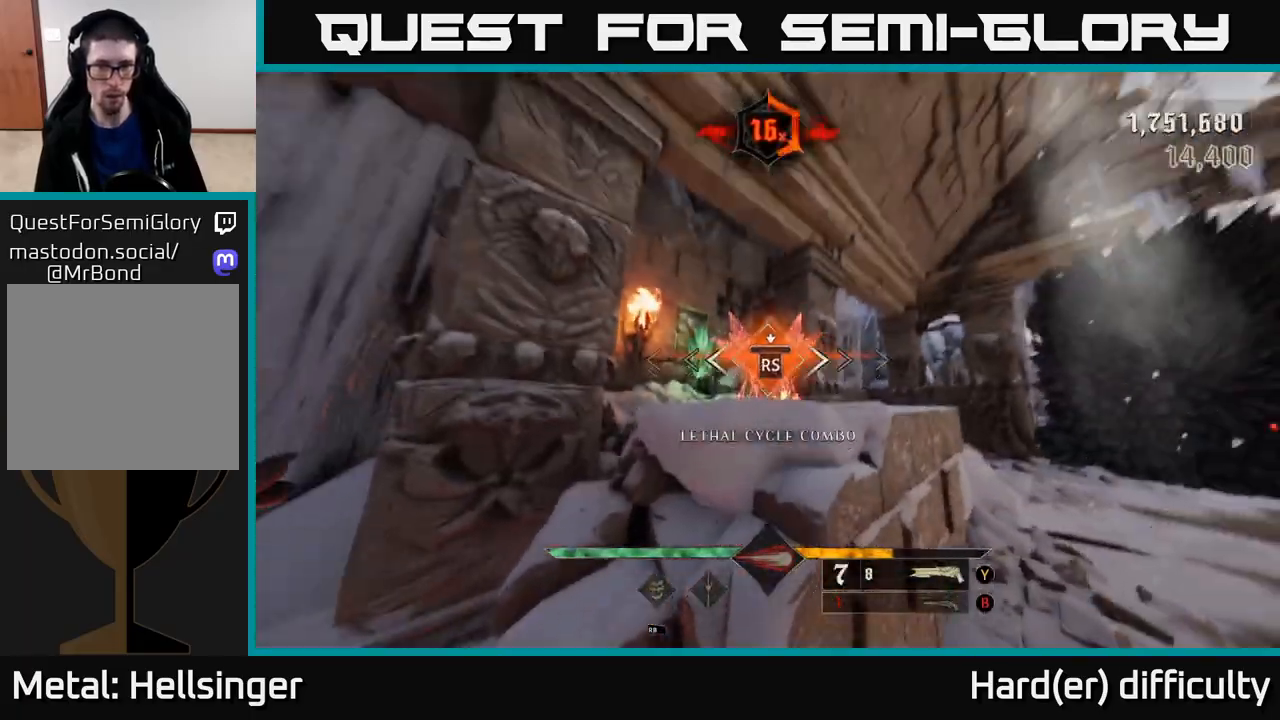
{"buttons": [], "left_stick": "down", "right_stick": "down-right", "events": [[300, "right_stick", "down-right"], [317, "left_stick", "left"], [467, "left_stick", "down"]]}
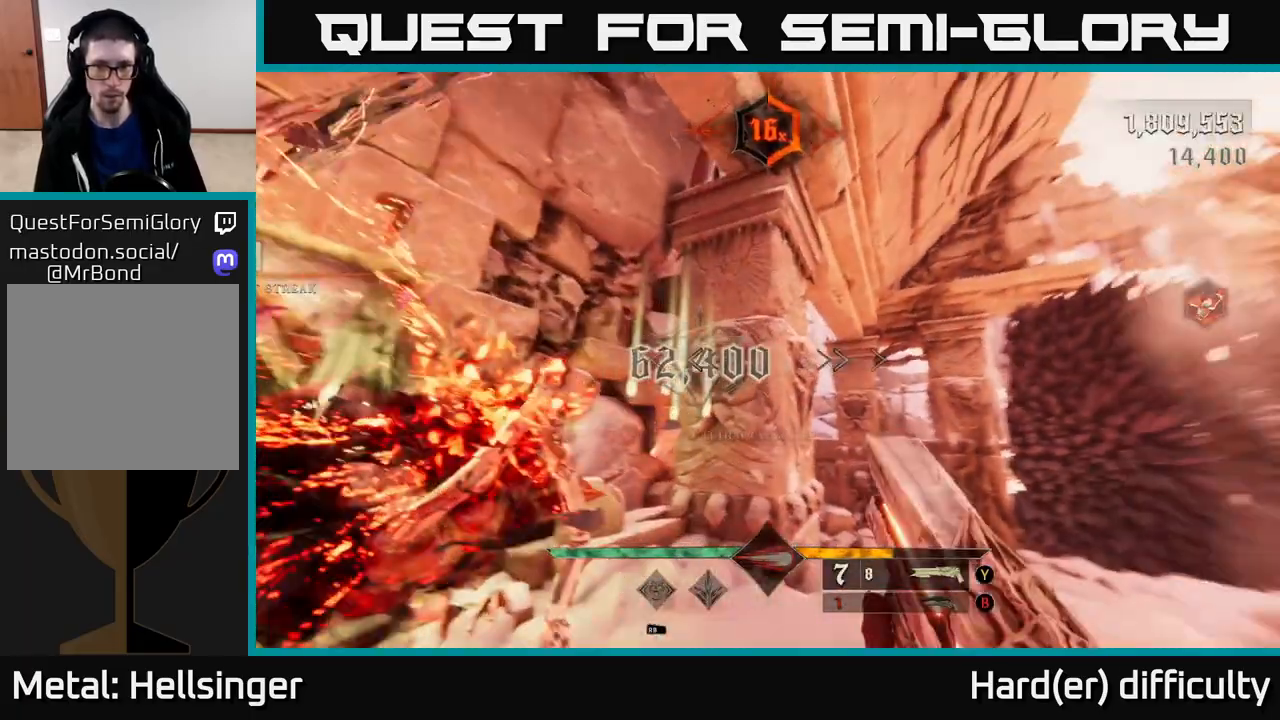
{"buttons": [], "left_stick": "up-left", "right_stick": "down-right", "events": [[83, "left_stick", "up"], [317, "left_stick", "up-right"], [483, "left_stick", "up-left"]]}
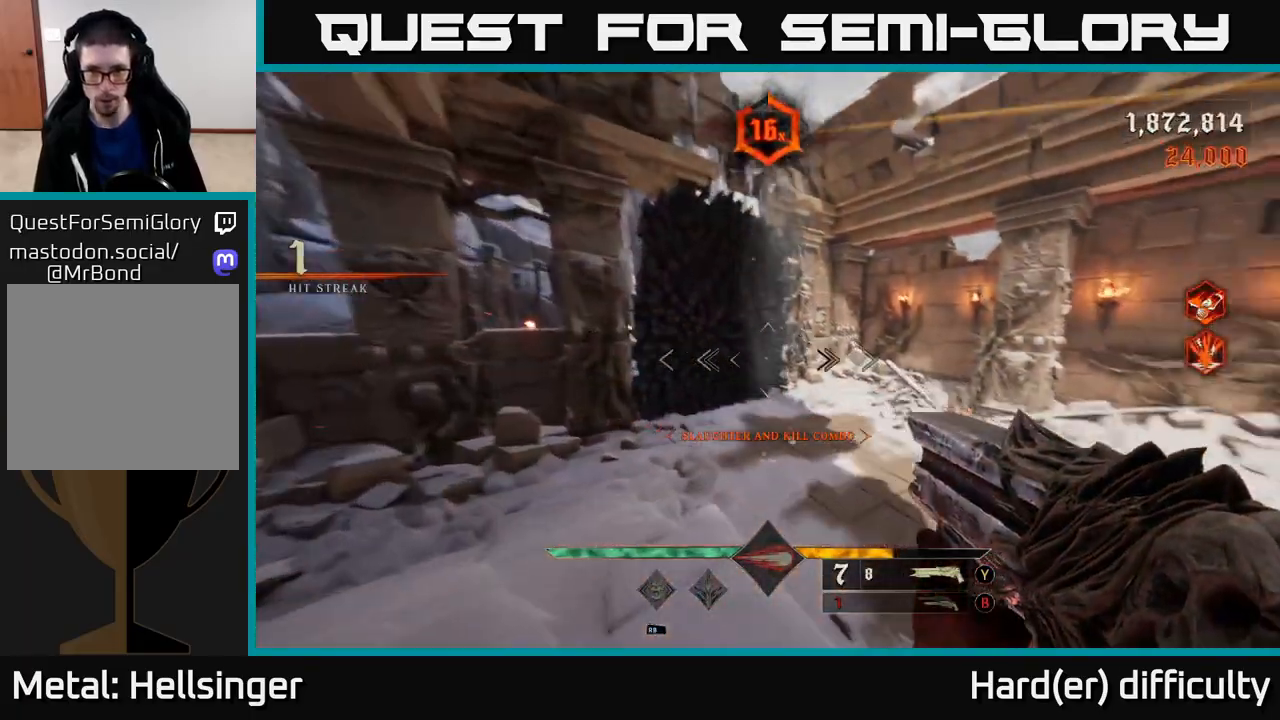
{"buttons": [], "left_stick": "left", "right_stick": "right", "events": [[33, "left_stick", "left"], [67, "right_stick", "right"]]}
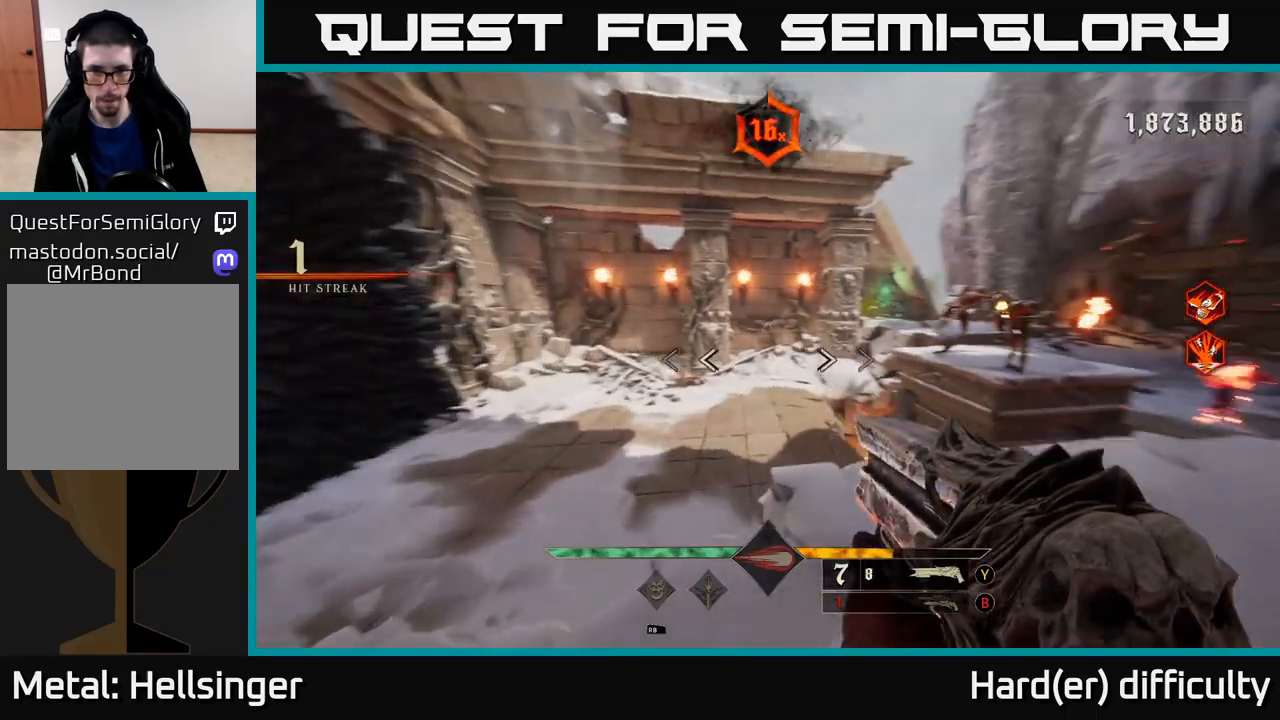
{"buttons": [], "left_stick": "left", "right_stick": "right", "events": [[50, "R2", "down"], [50, "right_stick", "up-right"], [150, "R2", "up"], [183, "L2", "down"], [283, "right_stick", "right"], [317, "L2", "up"]]}
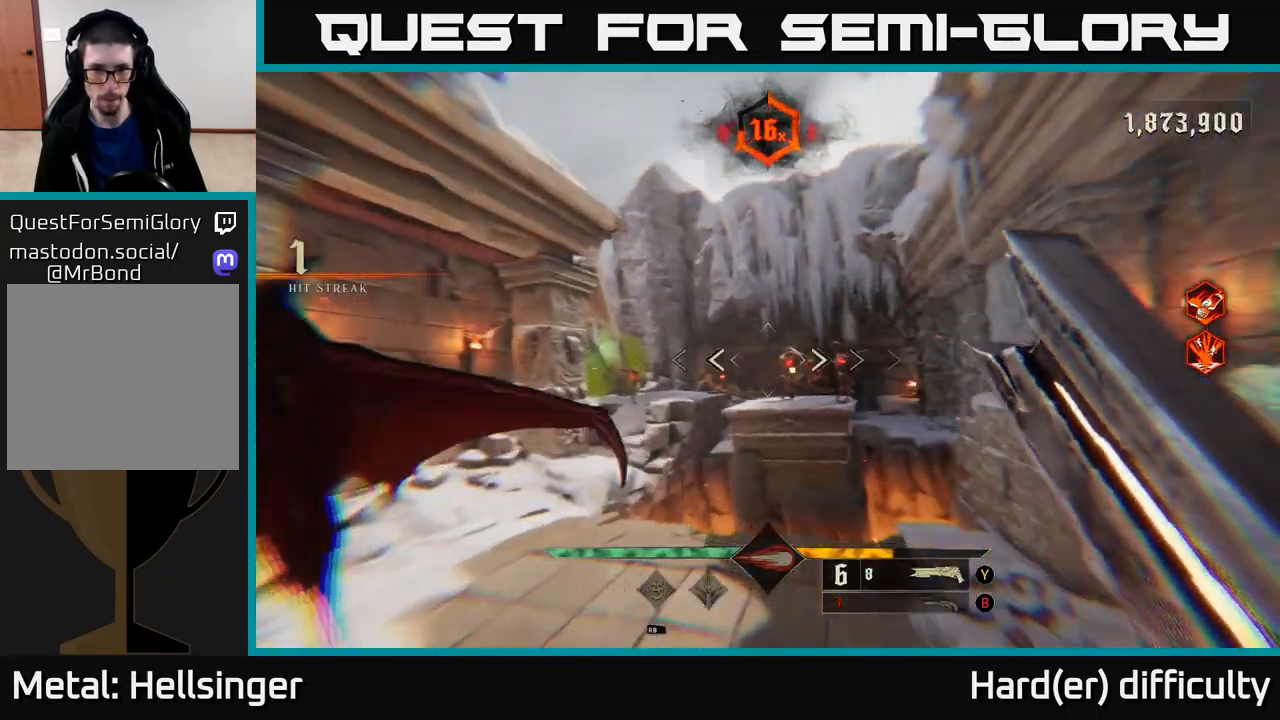
{"buttons": [], "left_stick": "left", "right_stick": "center", "events": [[50, "right_stick", "up-right"], [167, "left_stick", "center"], [167, "right_stick", "center"], [367, "left_stick", "left"], [367, "right_stick", "up"], [383, "R2", "down"], [483, "R2", "up"], [483, "right_stick", "center"]]}
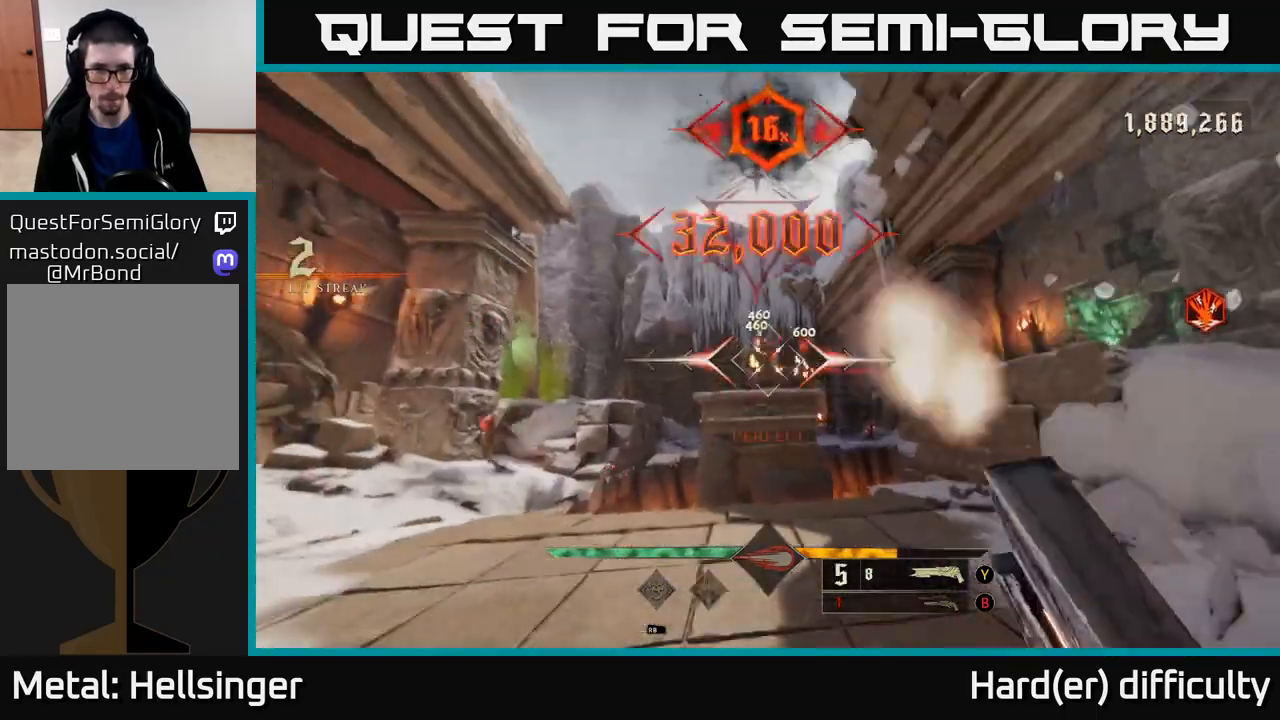
{"buttons": [], "left_stick": "center", "right_stick": "left", "events": [[50, "left_stick", "down-right"], [333, "left_stick", "center"], [467, "right_stick", "left"]]}
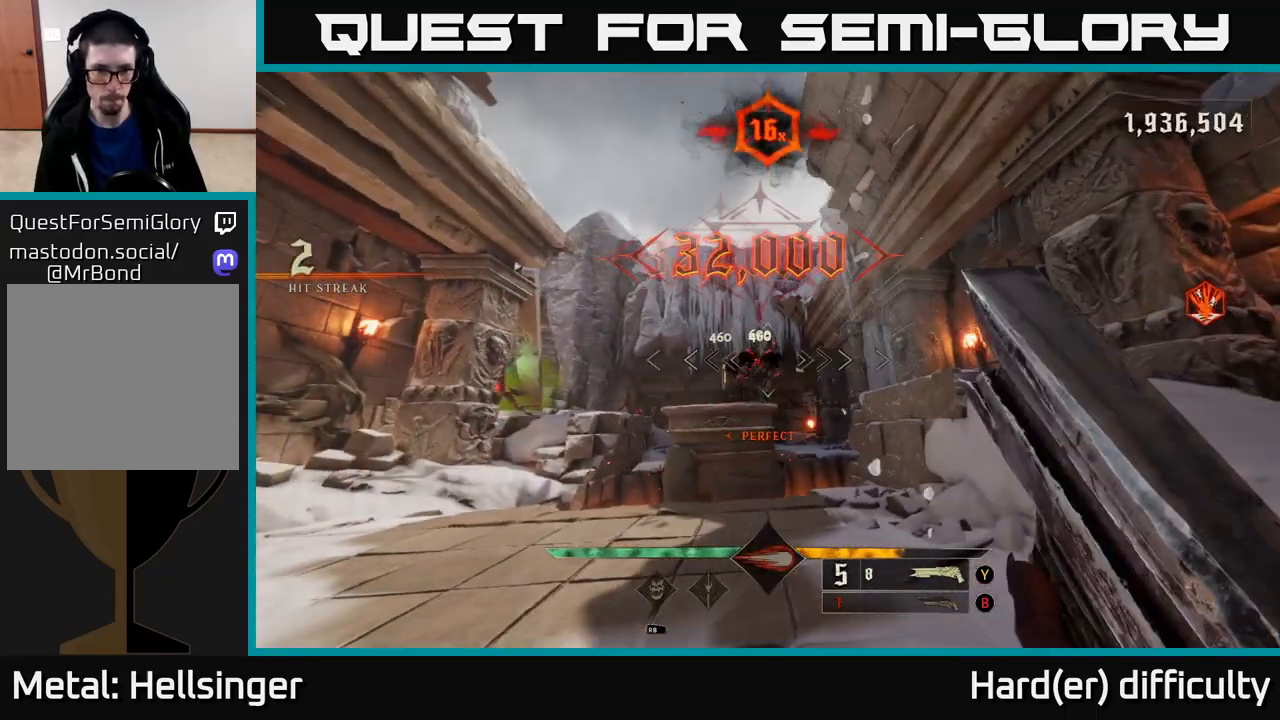
{"buttons": [], "left_stick": "down-right", "right_stick": "left", "events": [[67, "left_stick", "up-left"], [83, "right_stick", "center"], [217, "right_stick", "left"], [283, "R2", "down"], [317, "left_stick", "down-right"], [350, "R2", "up"], [383, "left_stick", "down-left"], [483, "left_stick", "down-right"]]}
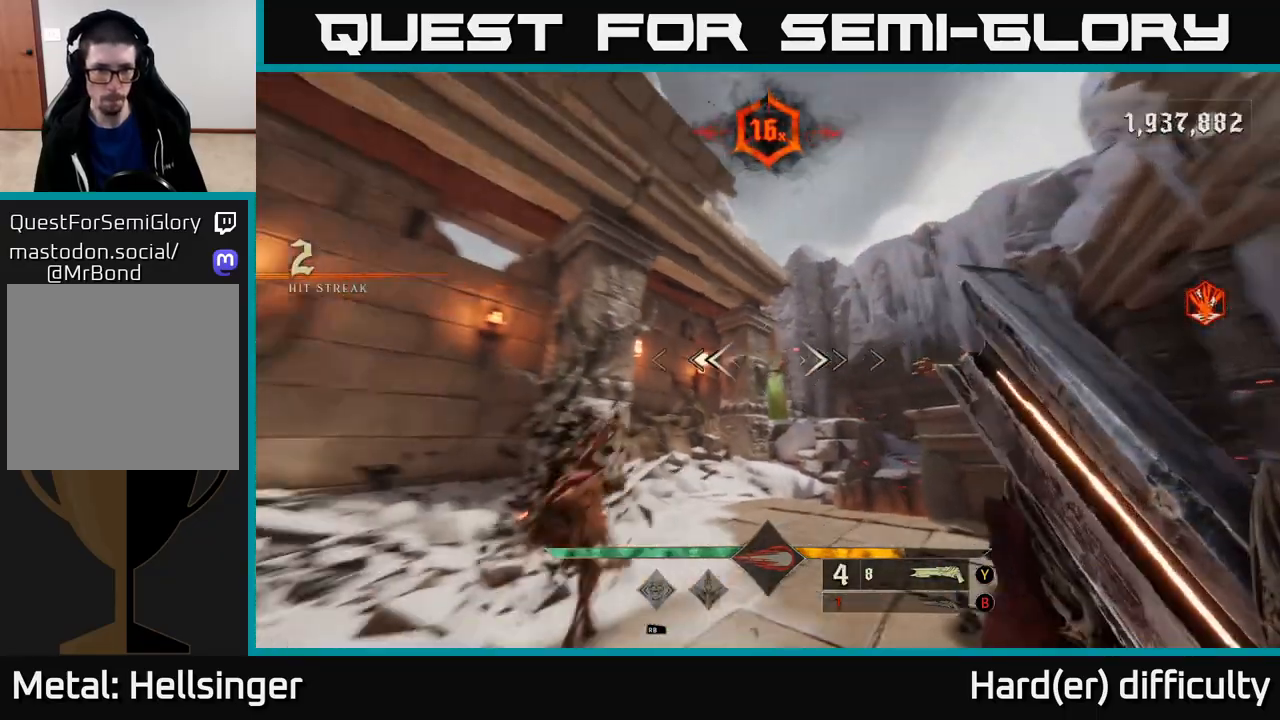
{"buttons": [], "left_stick": "center", "right_stick": "down-left", "events": [[17, "right_stick", "center"], [267, "right_stick", "down-left"], [500, "left_stick", "center"]]}
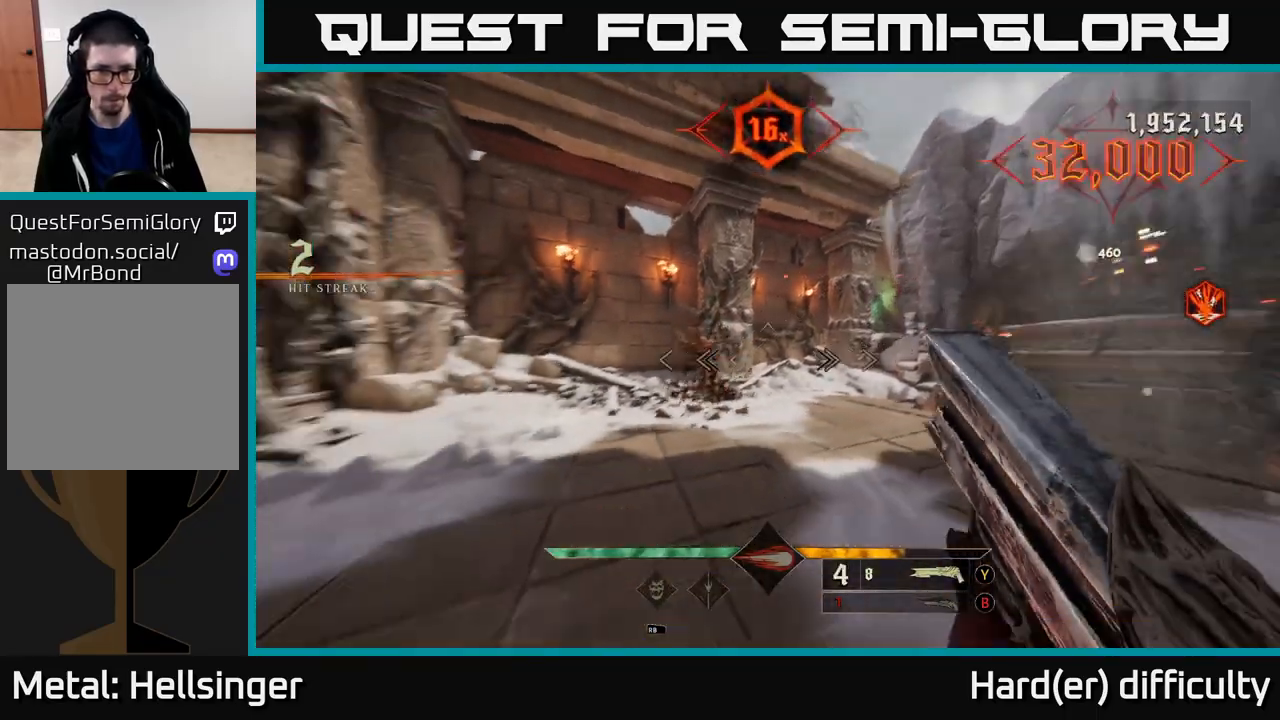
{"buttons": [], "left_stick": "center", "right_stick": "center", "events": [[33, "right_stick", "left"], [83, "left_stick", "right"], [100, "R2", "down"], [167, "right_stick", "center"], [200, "R2", "up"], [483, "left_stick", "center"]]}
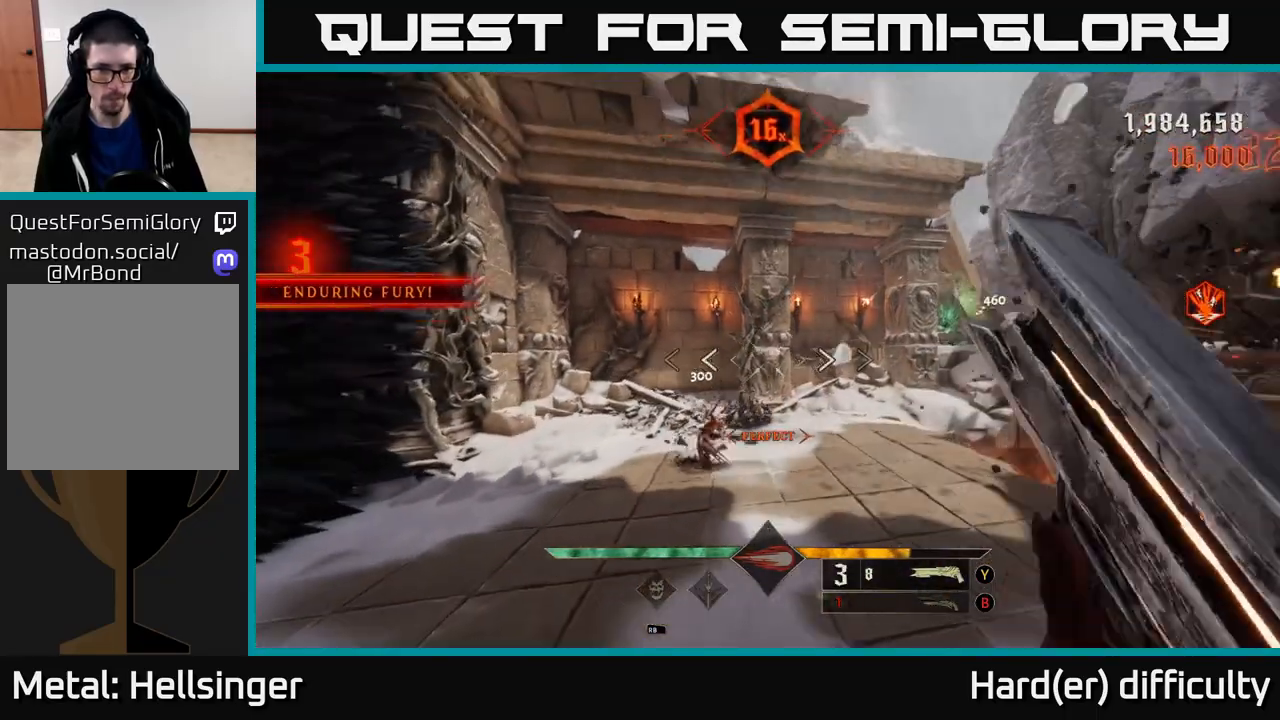
{"buttons": ["R2"], "left_stick": "up-left", "right_stick": "up-left", "events": [[83, "left_stick", "left"], [150, "right_stick", "down"], [367, "right_stick", "up-left"], [433, "left_stick", "up-left"], [500, "R2", "down"]]}
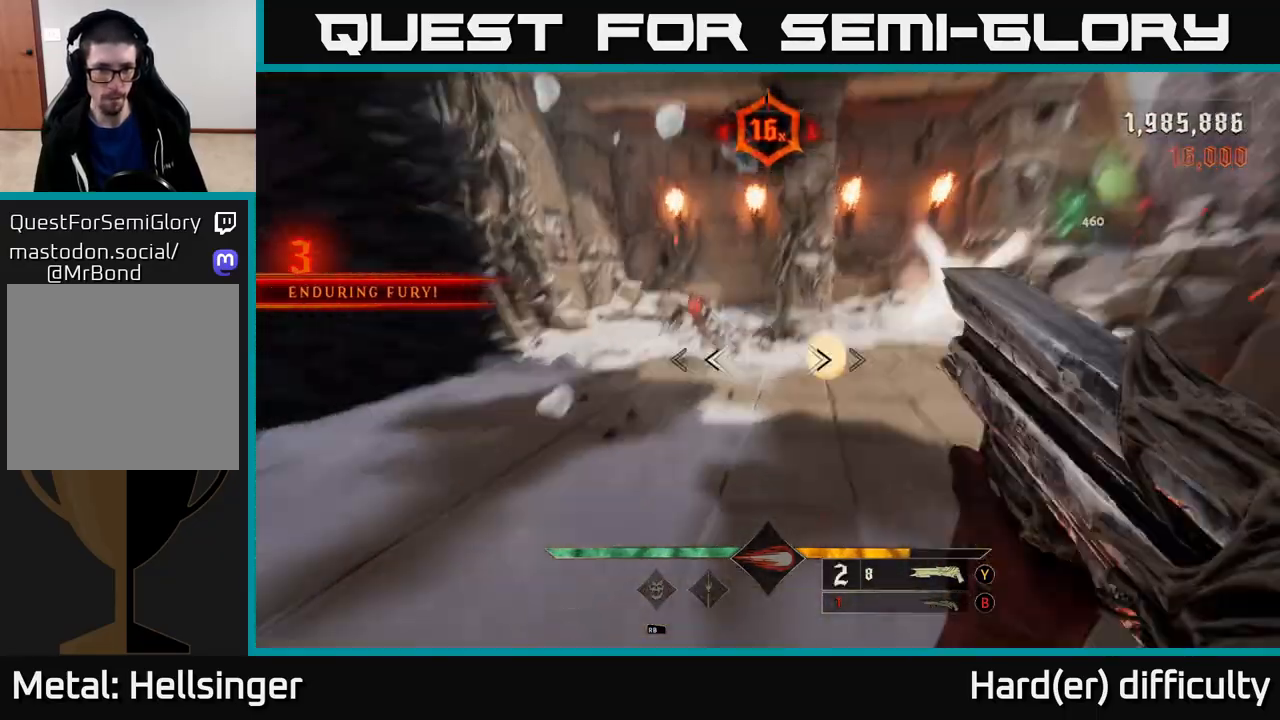
{"buttons": [], "left_stick": "center", "right_stick": "center", "events": [[83, "right_stick", "center"], [100, "R2", "up"], [333, "left_stick", "left"], [333, "right_stick", "right"], [433, "left_stick", "center"], [450, "right_stick", "center"]]}
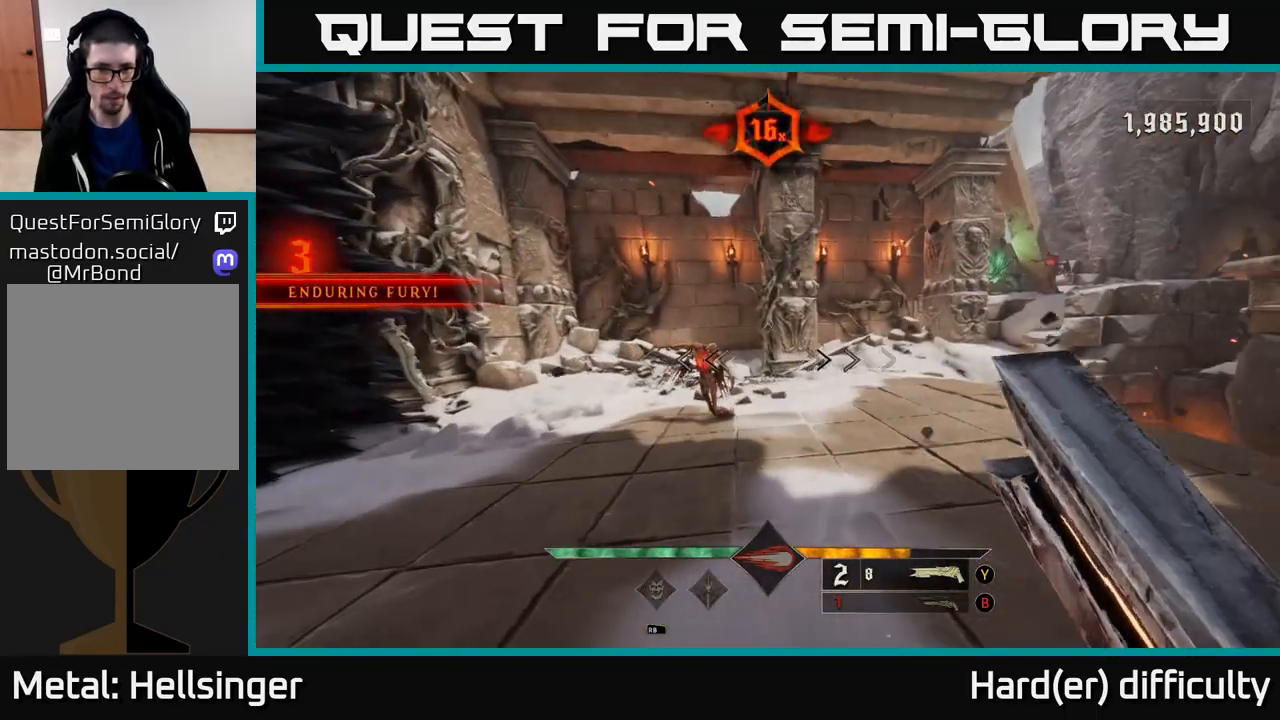
{"buttons": [], "left_stick": "up-left", "right_stick": "right", "events": [[117, "left_stick", "left"], [283, "left_stick", "center"], [317, "R2", "down"], [367, "R2", "up"], [383, "left_stick", "down-right"], [400, "right_stick", "right"], [483, "left_stick", "up-left"]]}